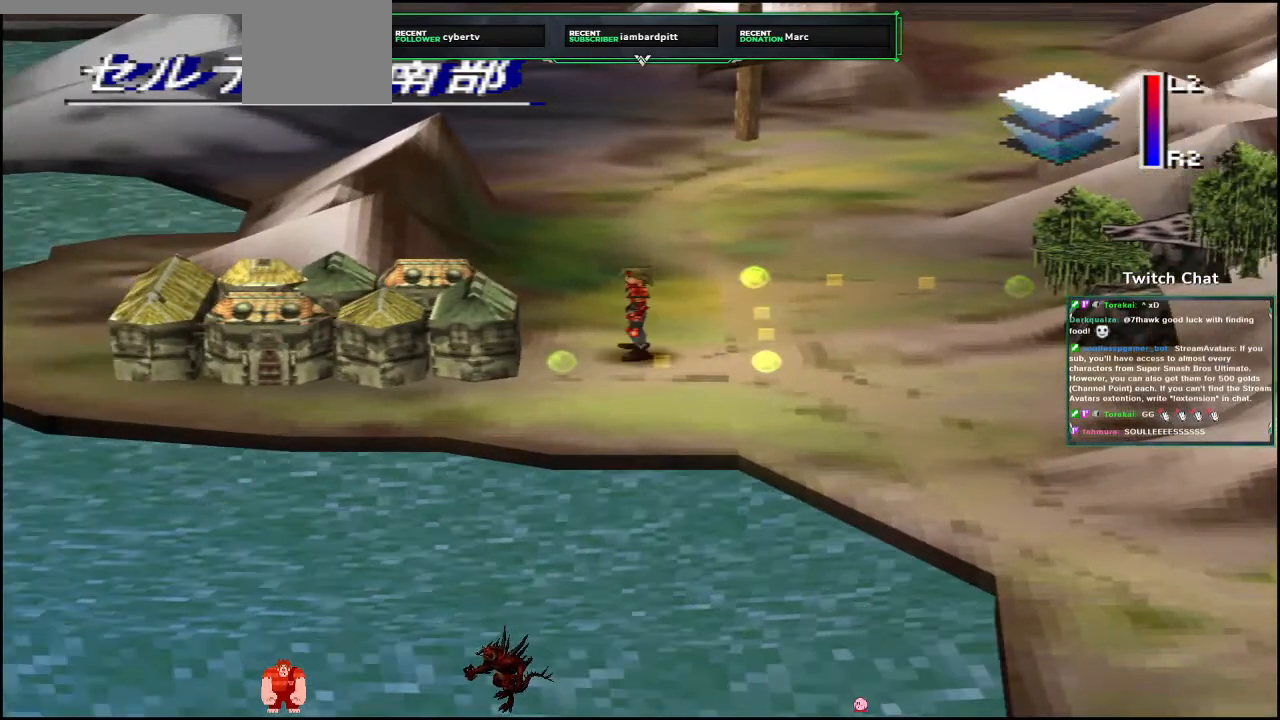
Gameplay with a controller (PlayStation layout); each line is a JSON object with the inputs held at the frame after it. "events" lists button and stick changes between this image and that frame as [ms after this image, input, new state], when the widget could be followed in between.
{"buttons": [], "left_stick": "center", "right_stick": "center", "events": [[67, "TRIANGLE", "down"], [217, "TRIANGLE", "up"]]}
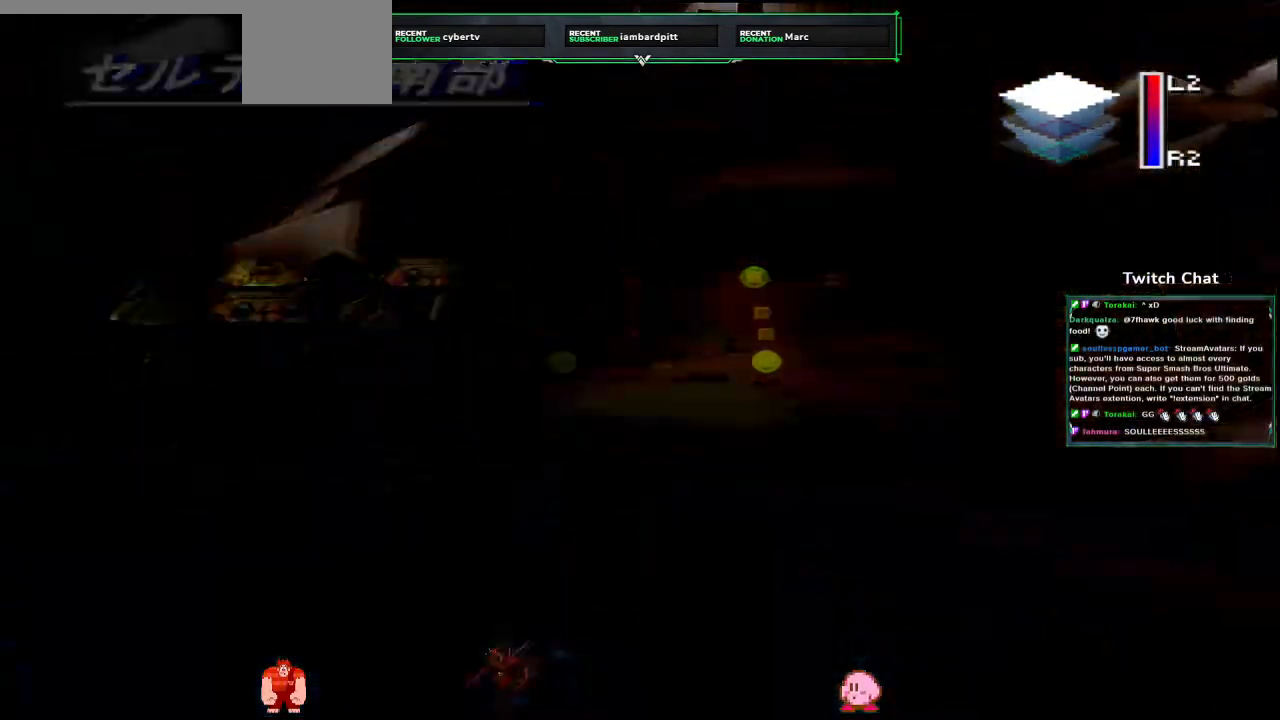
{"buttons": [], "left_stick": "center", "right_stick": "center", "events": []}
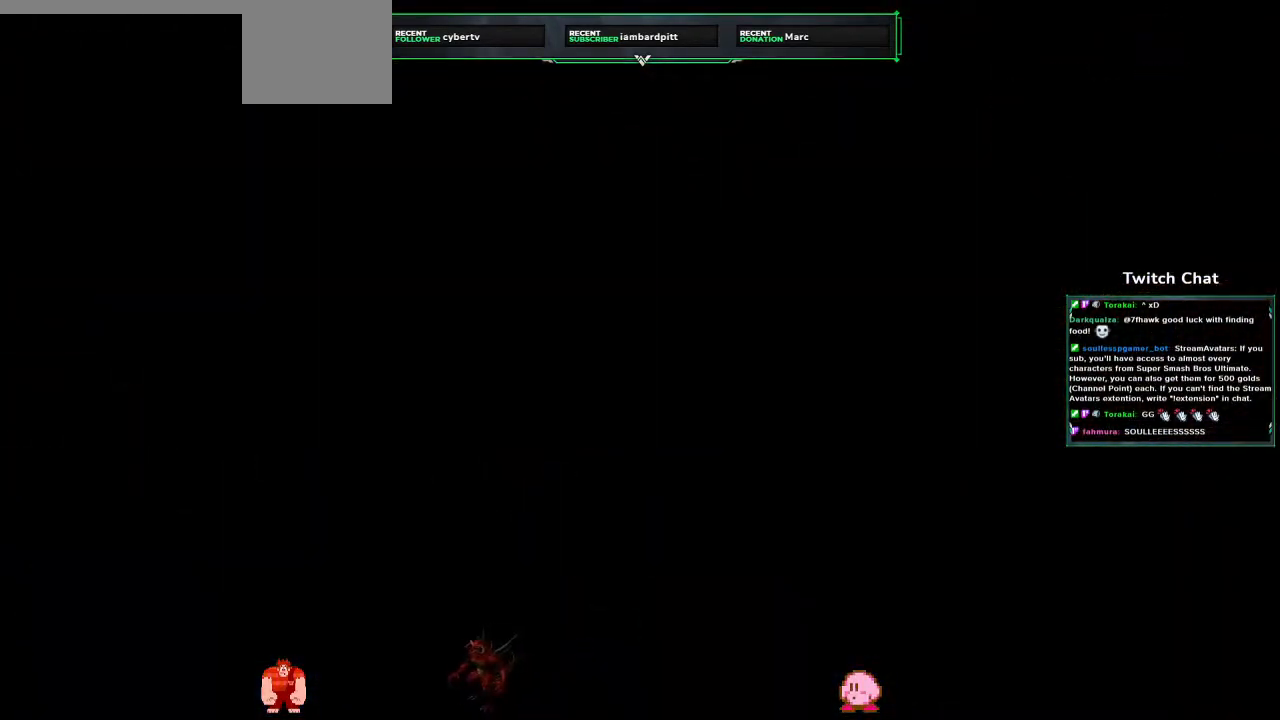
{"buttons": [], "left_stick": "center", "right_stick": "center", "events": []}
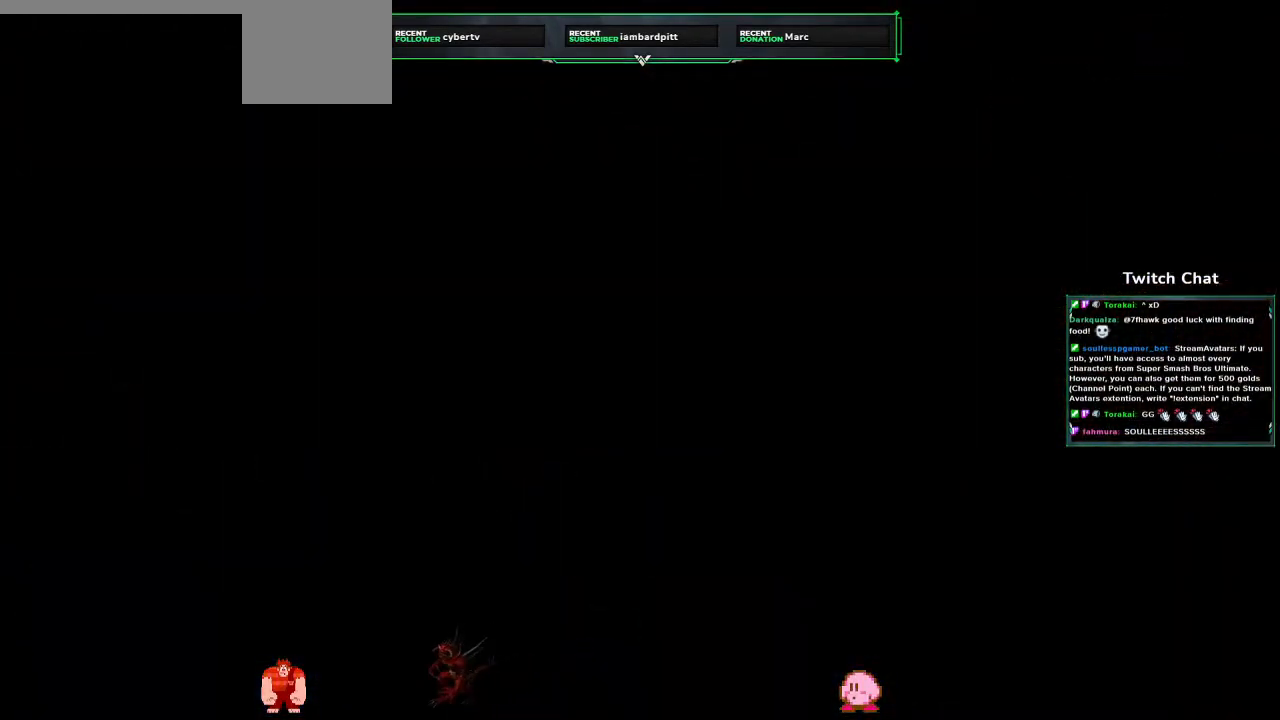
{"buttons": [], "left_stick": "center", "right_stick": "center", "events": []}
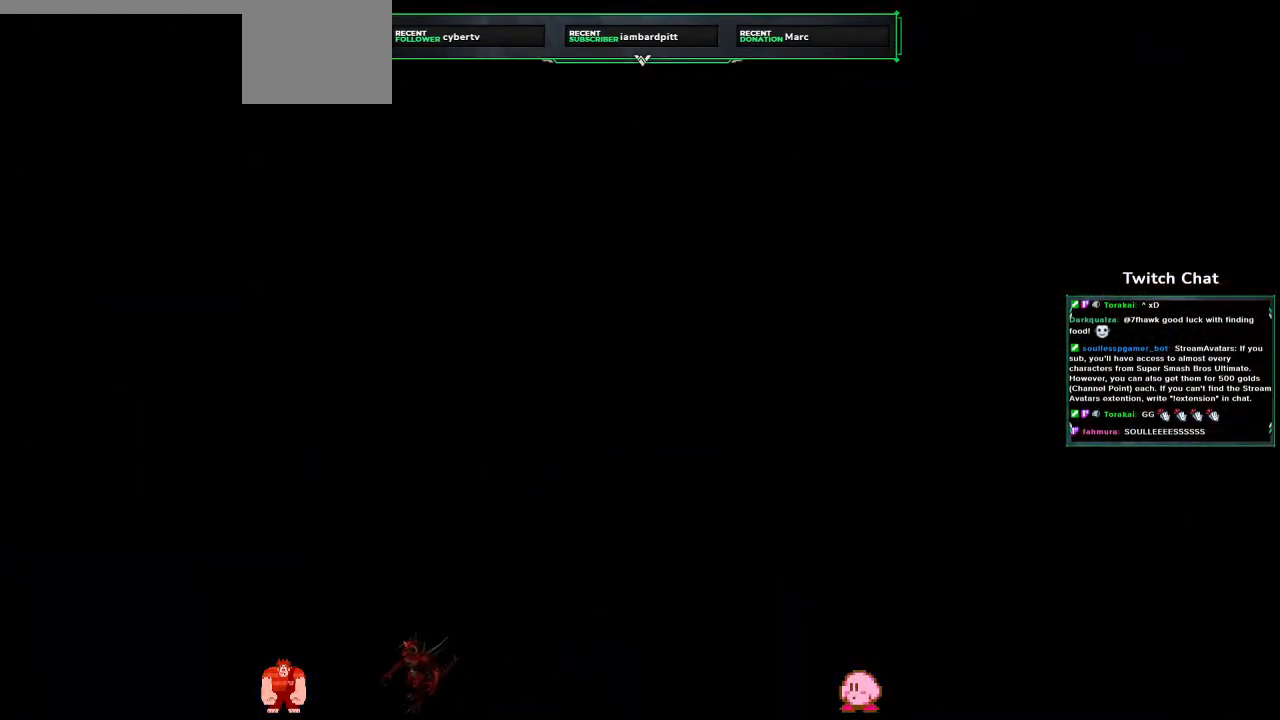
{"buttons": [], "left_stick": "center", "right_stick": "center", "events": []}
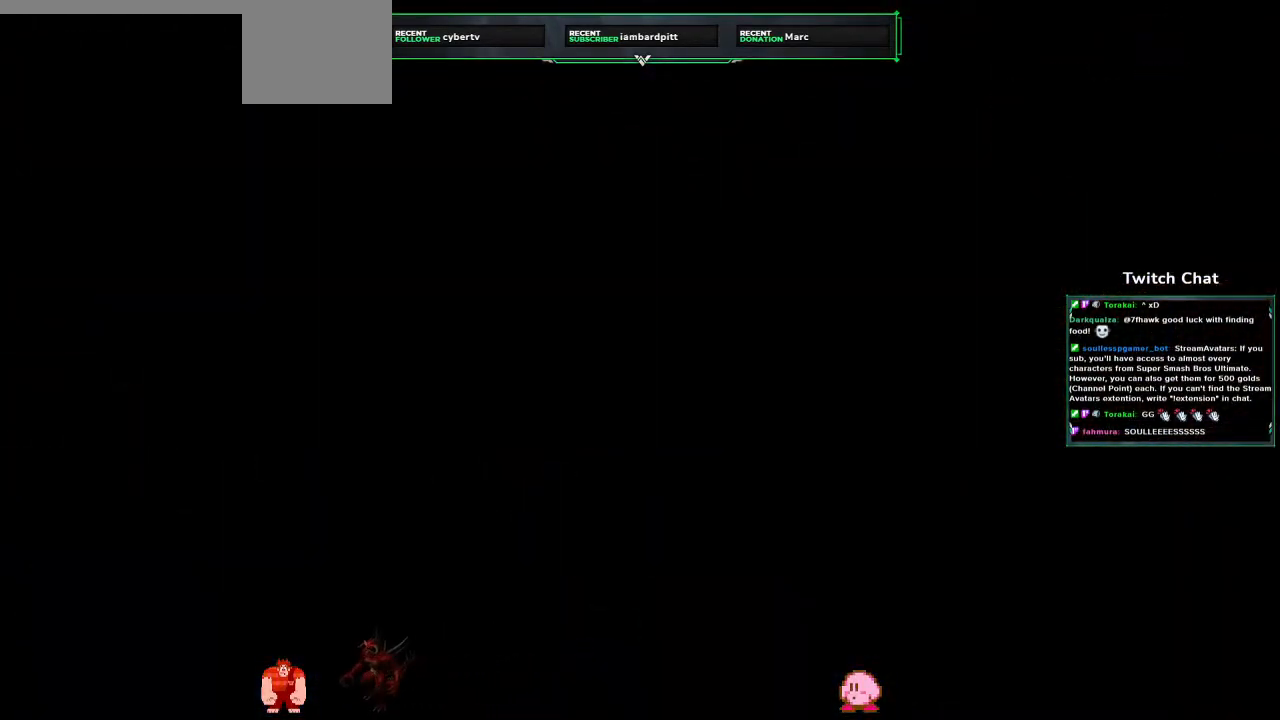
{"buttons": [], "left_stick": "center", "right_stick": "center", "events": []}
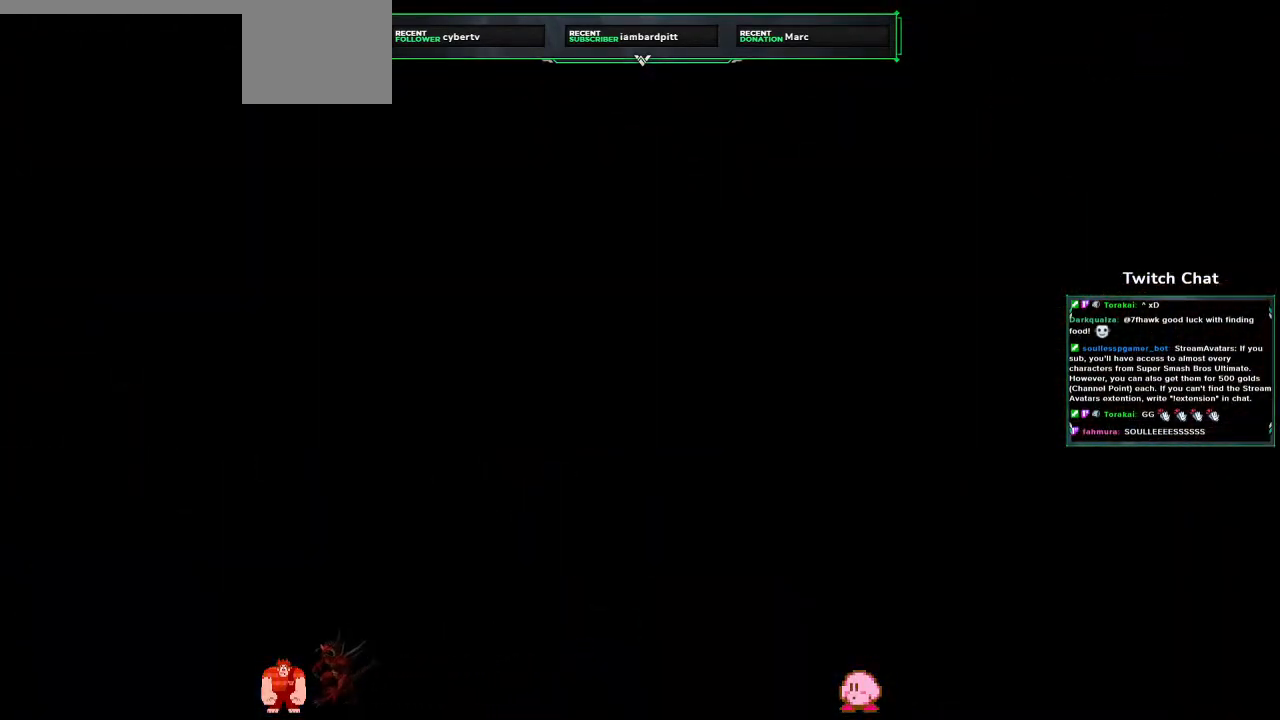
{"buttons": [], "left_stick": "center", "right_stick": "center", "events": []}
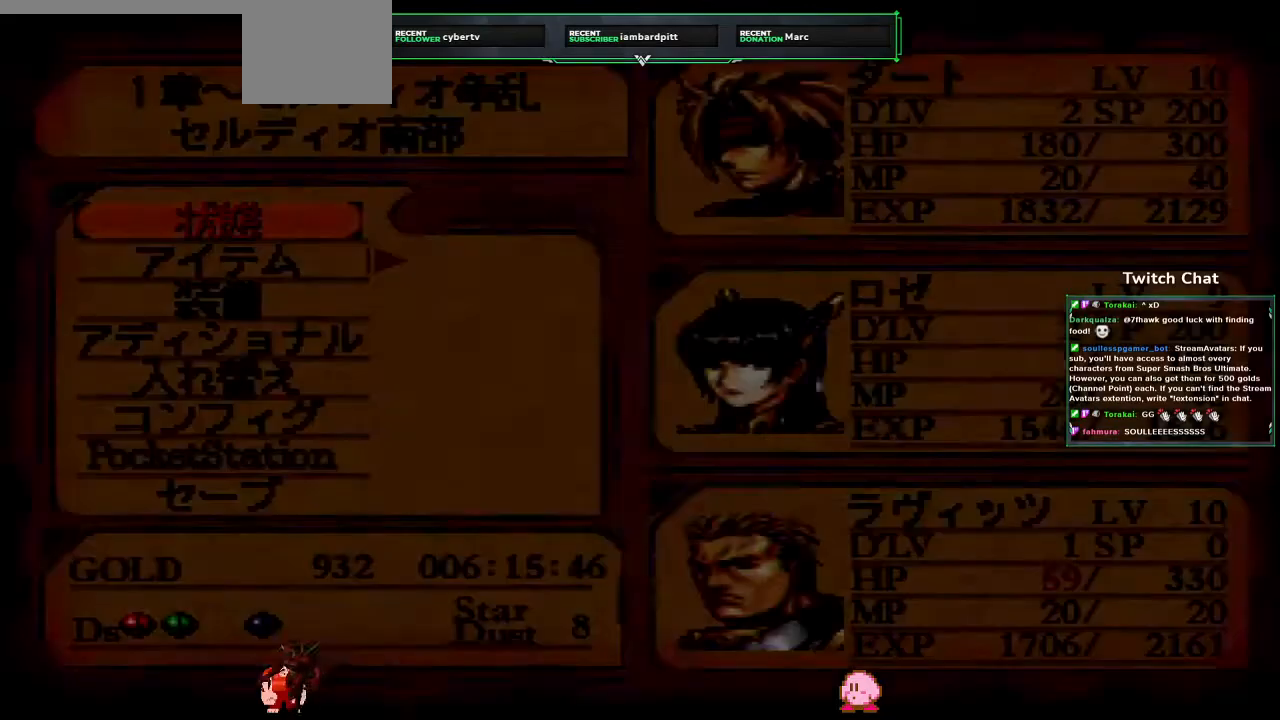
{"buttons": [], "left_stick": "center", "right_stick": "center", "events": []}
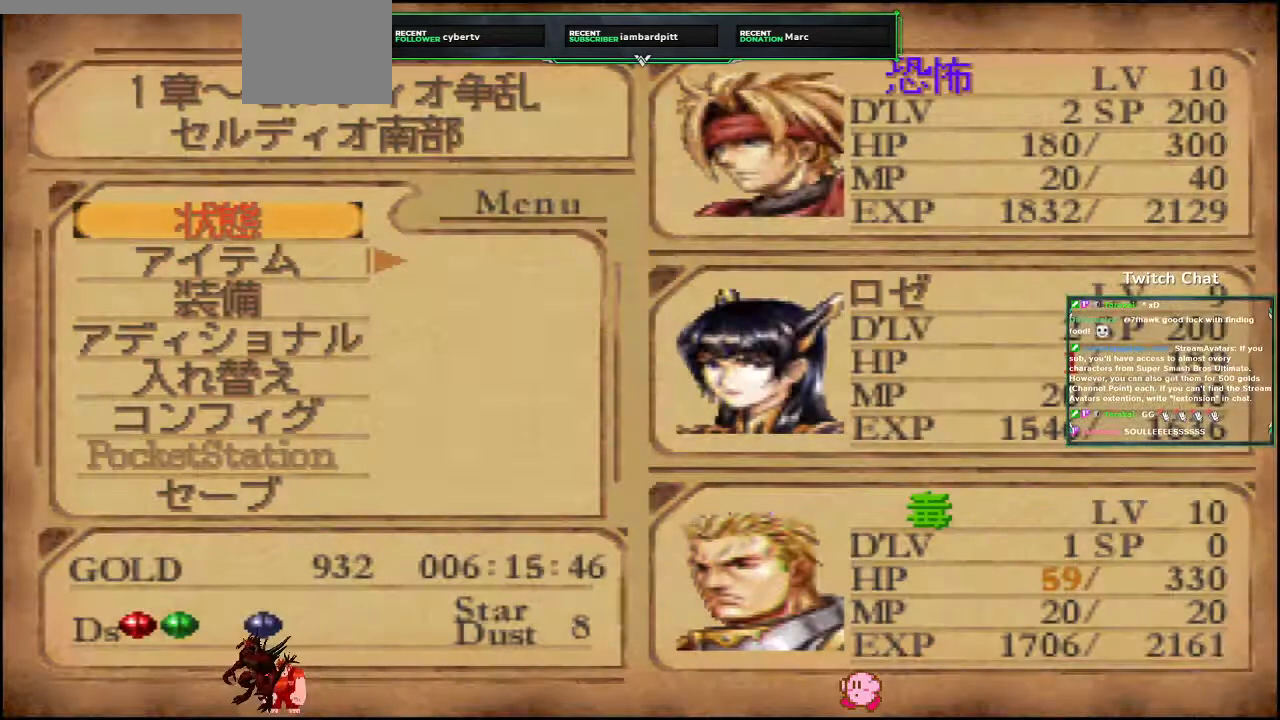
{"buttons": [], "left_stick": "center", "right_stick": "center", "events": [[233, "DPAD_UP", "down"], [350, "DPAD_UP", "up"]]}
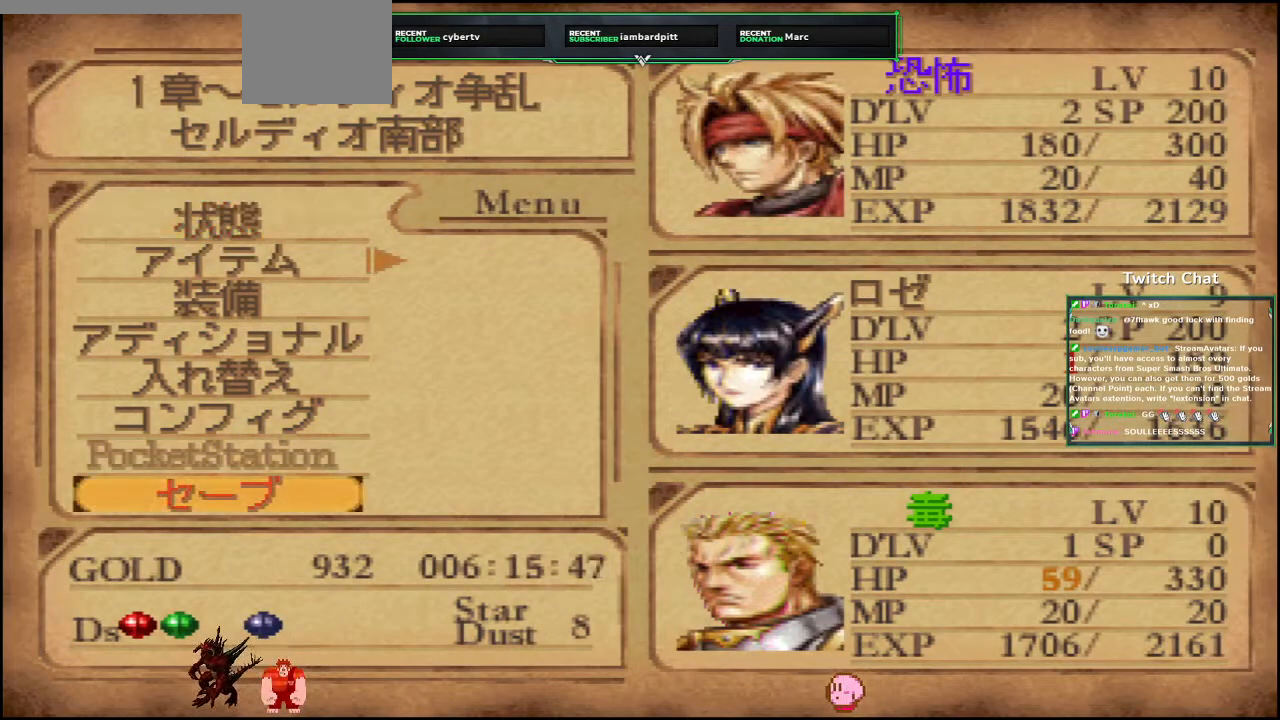
{"buttons": ["CIRCLE"], "left_stick": "center", "right_stick": "center", "events": [[83, "CIRCLE", "down"], [200, "right_stick", "right"], [400, "right_stick", "center"]]}